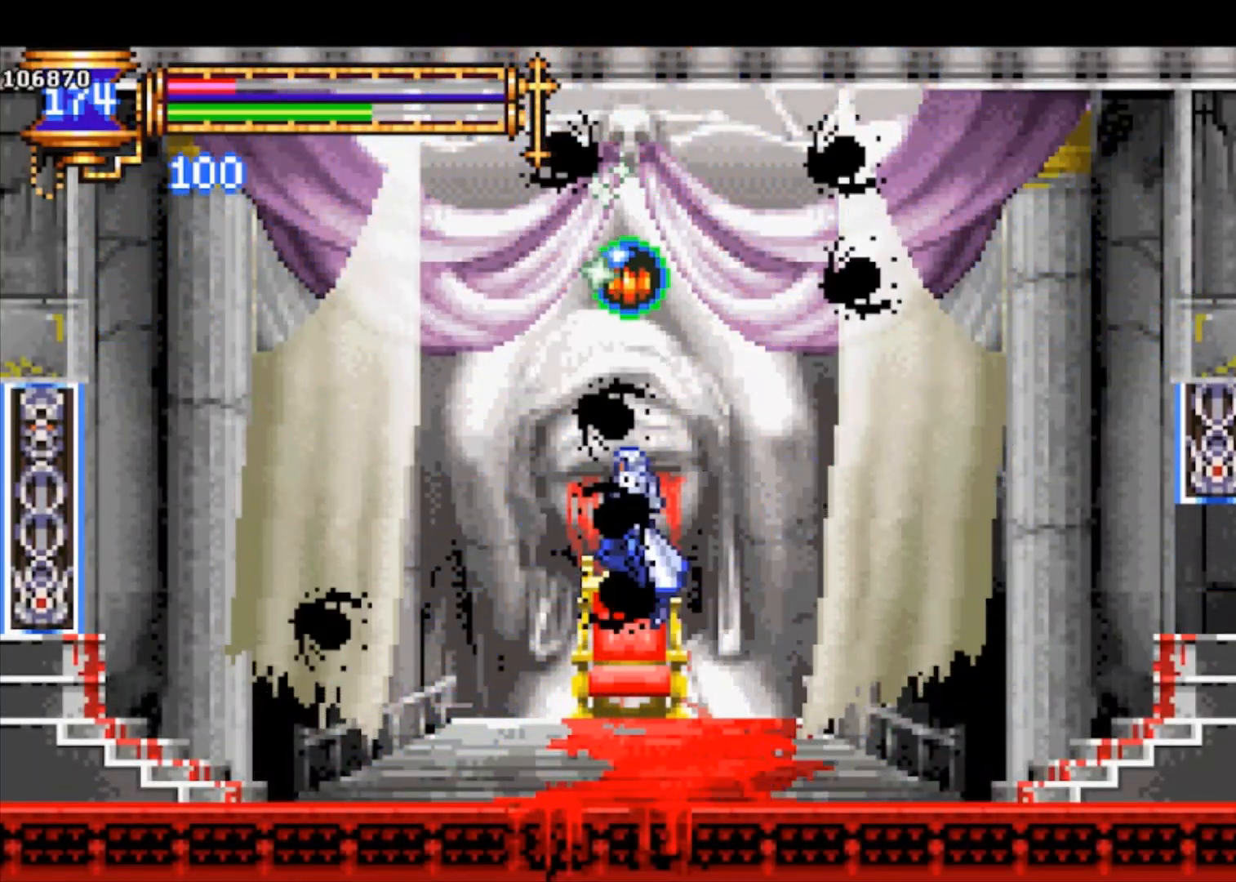
Gameplay with a controller (PlayStation layout); each line is a JSON object with the inputs held at the frame after it. "events" lists button and stick changes between this image and that frame as [ms after this image, input, new state], when the widget could be followed in between. Not read: right_stick.
{"buttons": ["CROSS"], "left_stick": "down-right", "events": [[467, "left_stick", "down-right"]]}
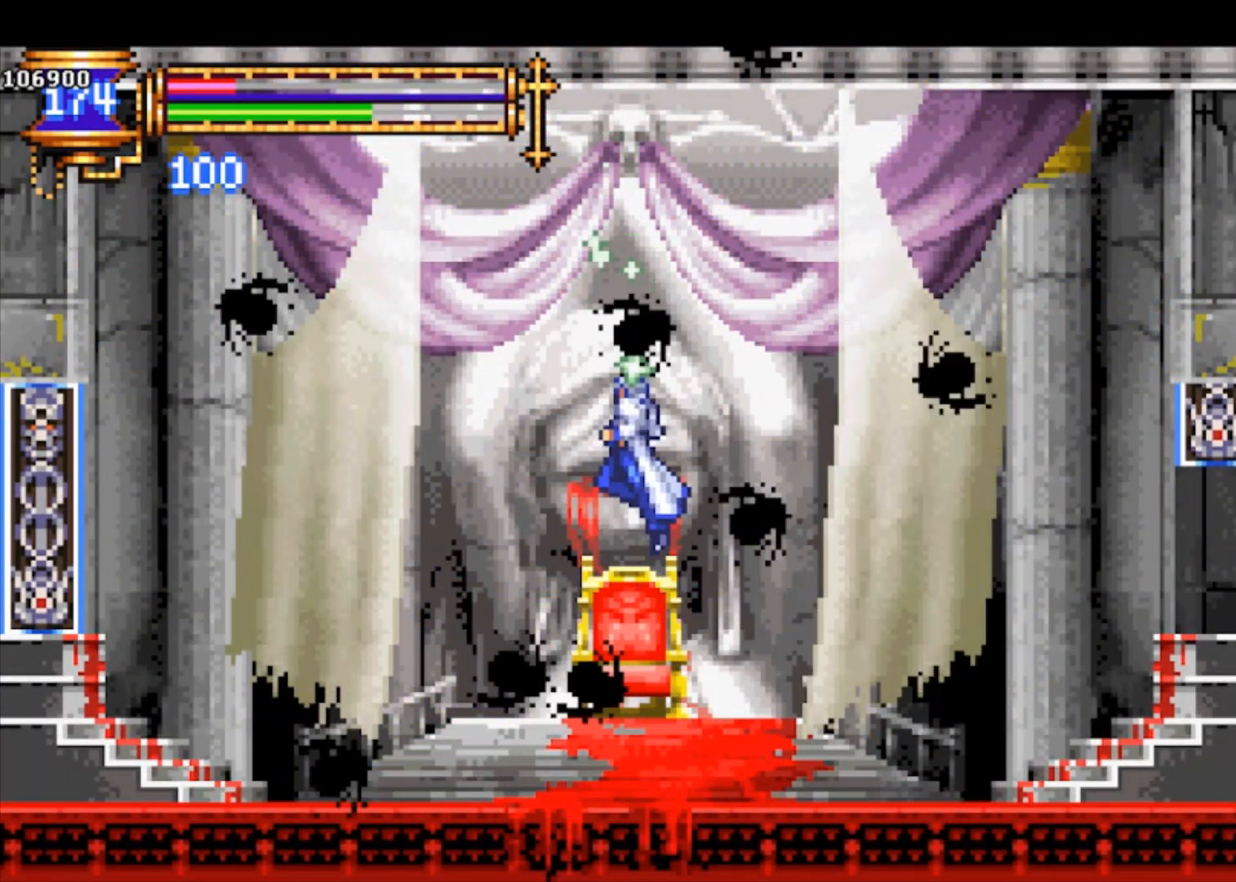
{"buttons": [], "left_stick": "down-right", "events": [[67, "CROSS", "up"], [133, "CROSS", "down"], [200, "CROSS", "up"], [267, "CROSS", "down"], [367, "CROSS", "up"], [433, "CROSS", "down"], [500, "CROSS", "up"]]}
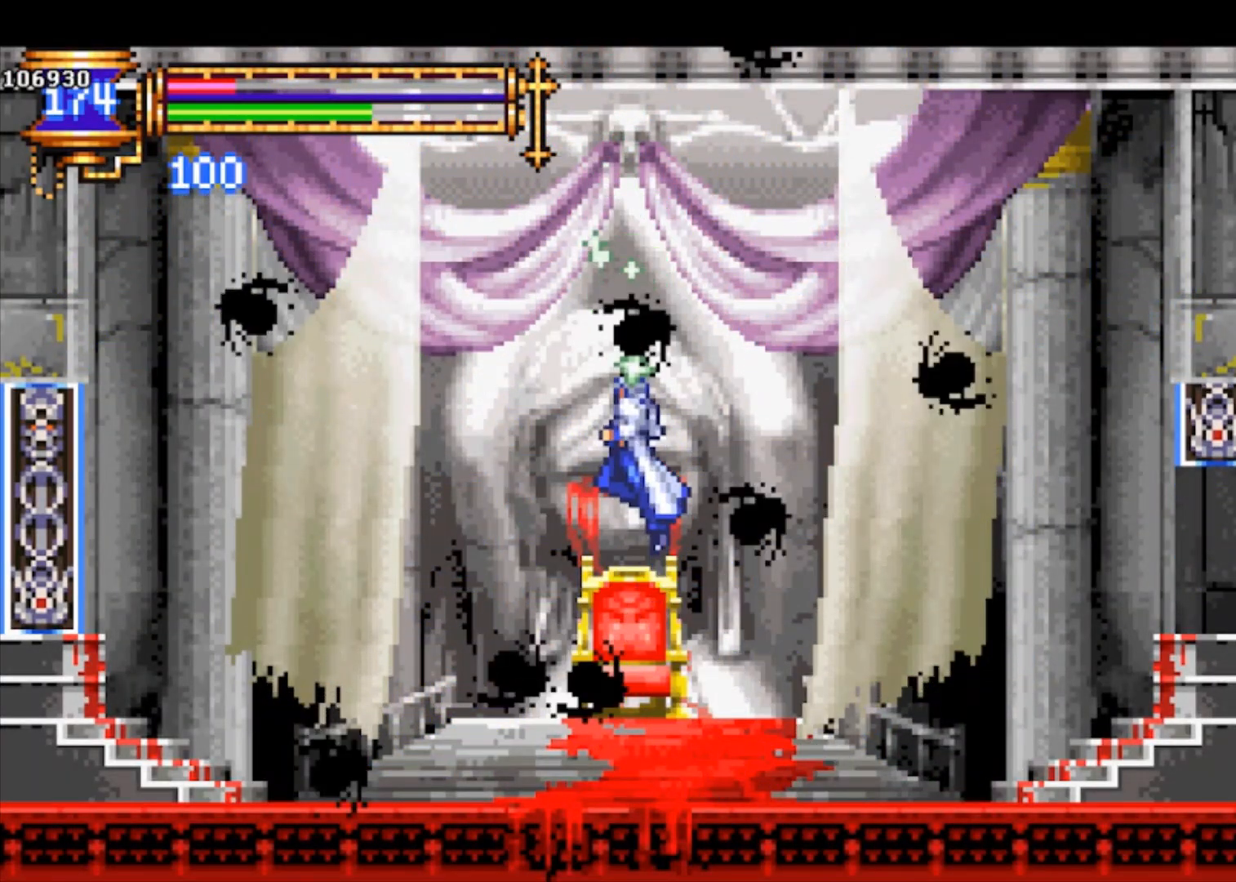
{"buttons": [], "left_stick": "down-right", "events": [[67, "CROSS", "down"], [133, "CROSS", "up"], [200, "CROSS", "down"], [267, "CROSS", "up"], [333, "CROSS", "down"], [433, "CROSS", "up"]]}
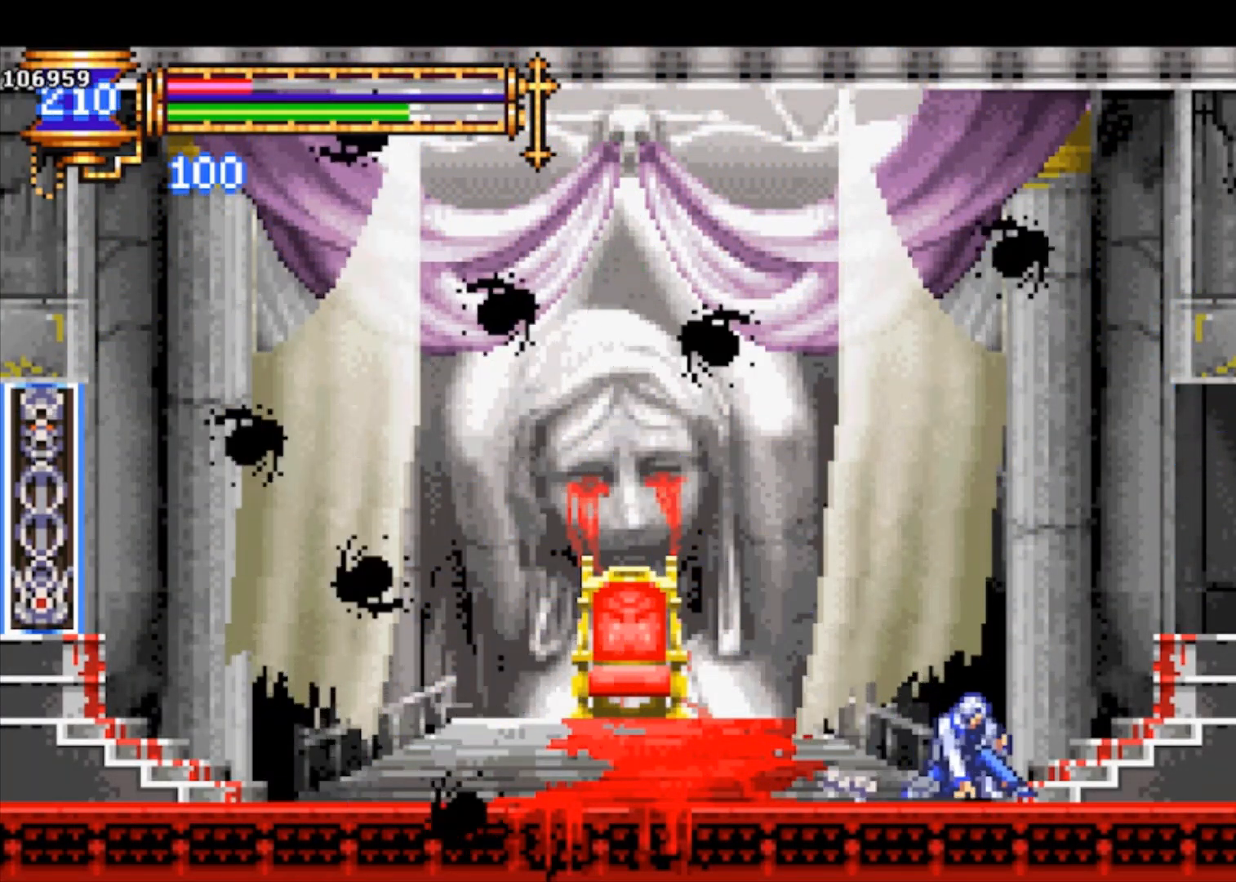
{"buttons": ["CROSS"], "left_stick": "down-right", "events": [[33, "left_stick", "right"], [367, "CROSS", "down"], [467, "left_stick", "down-right"]]}
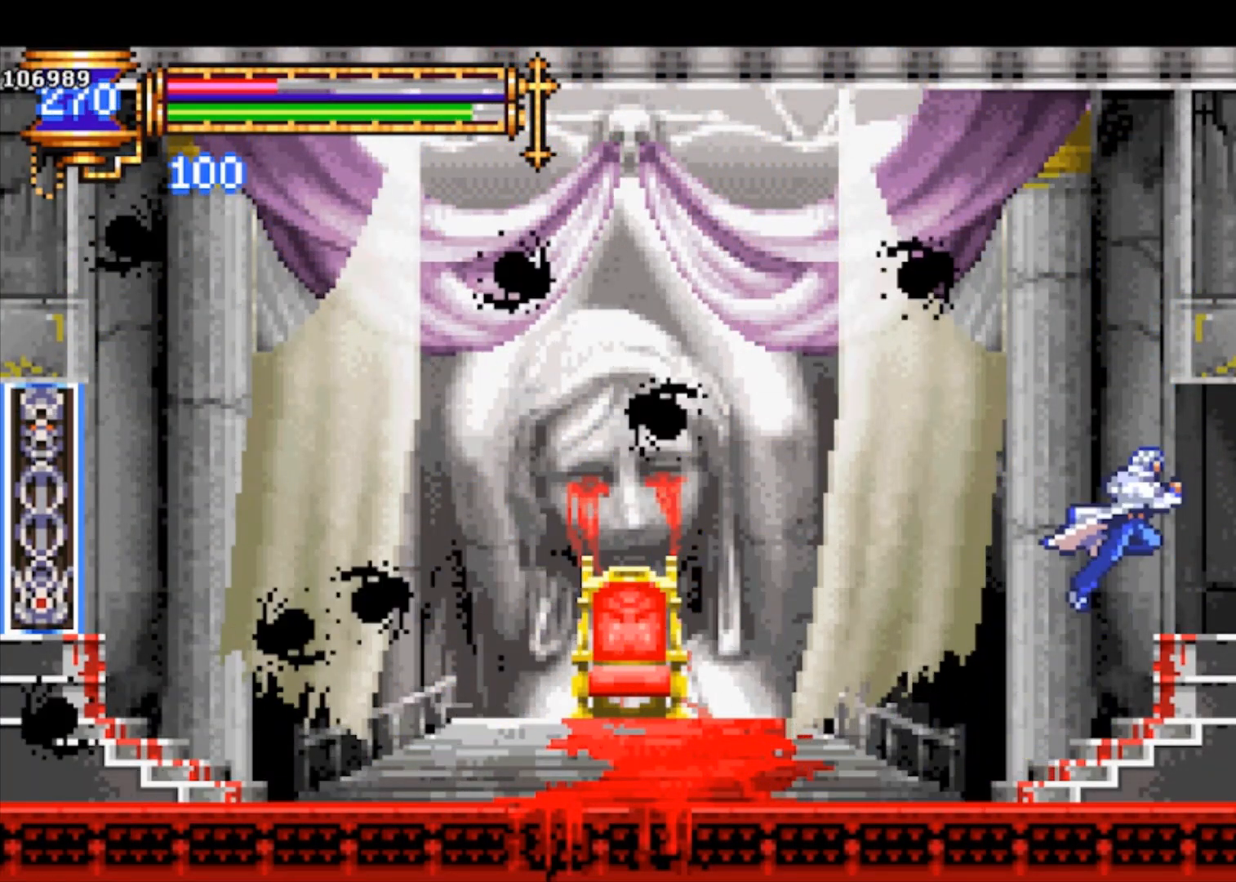
{"buttons": [], "left_stick": "right", "events": [[67, "CROSS", "up"], [100, "CROSS", "down"], [133, "left_stick", "right"], [233, "CROSS", "up"]]}
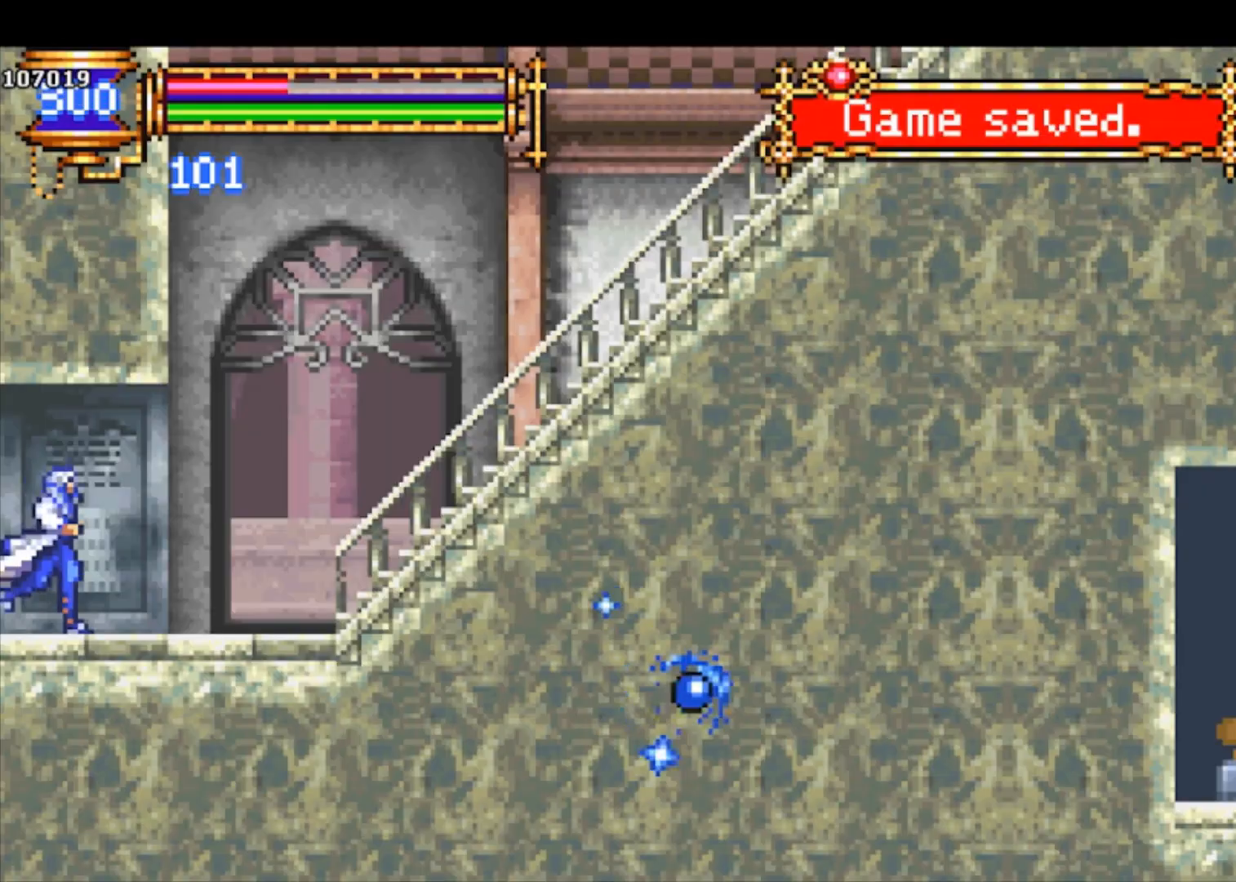
{"buttons": ["CROSS"], "left_stick": "right", "events": [[433, "CROSS", "down"]]}
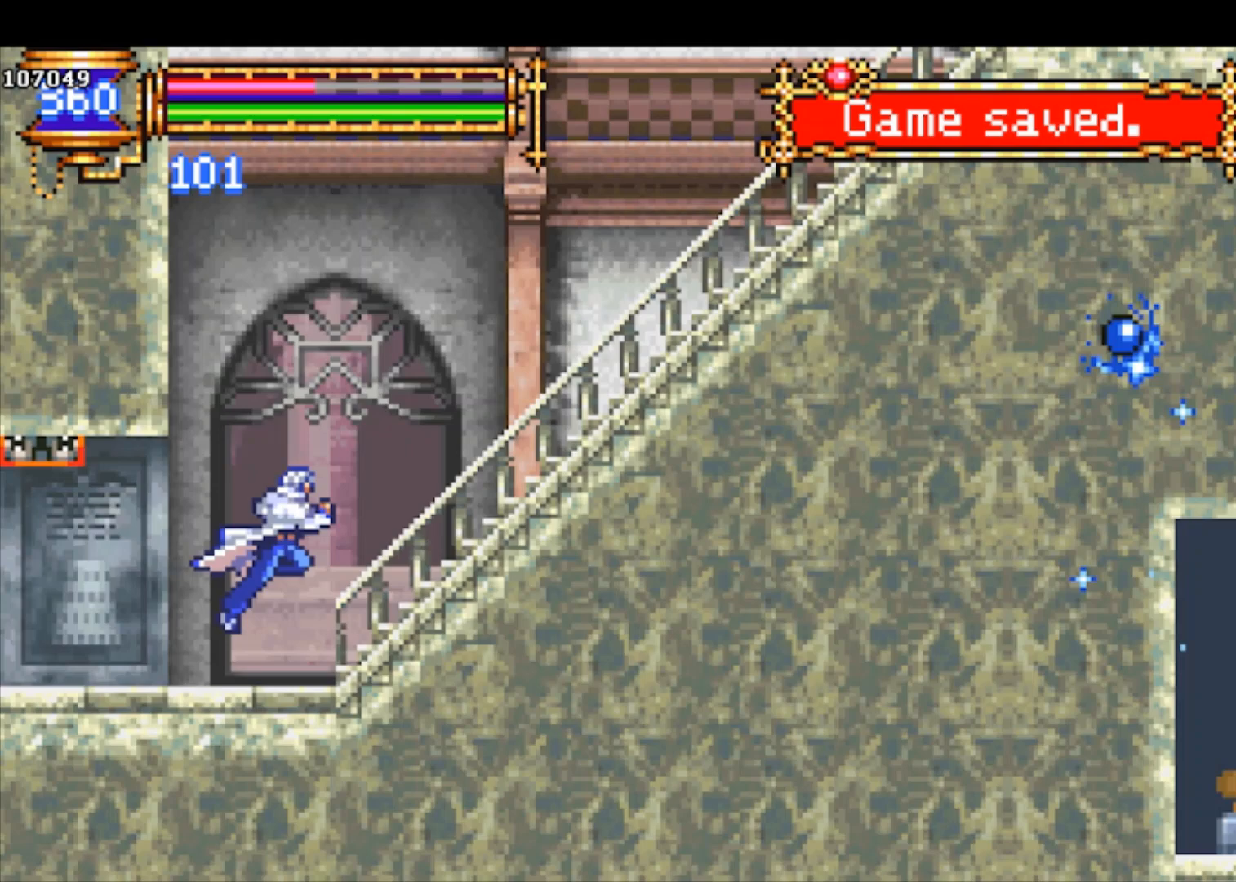
{"buttons": ["CROSS"], "left_stick": "right", "events": []}
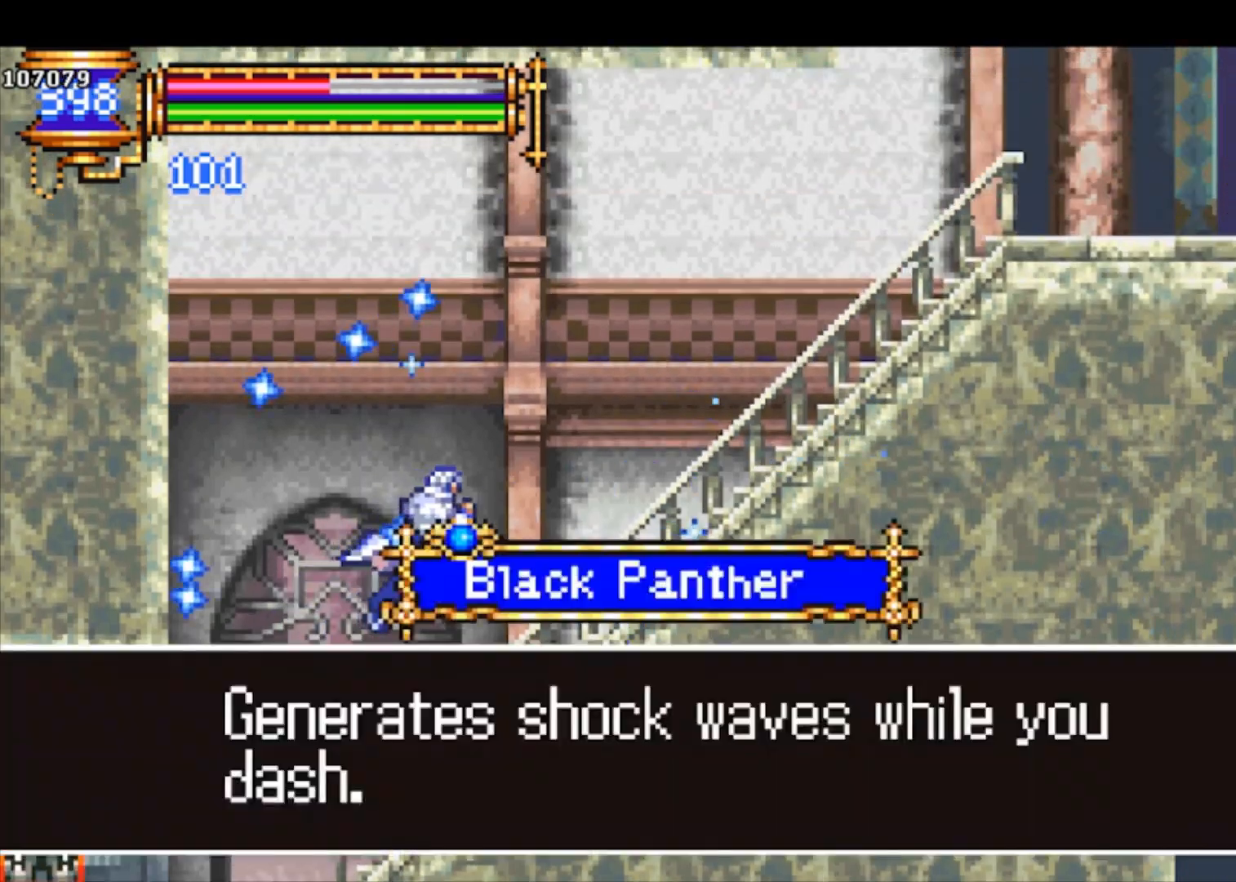
{"buttons": [], "left_stick": "right", "events": [[167, "CROSS", "up"], [233, "CROSS", "down"], [367, "CROSS", "up"]]}
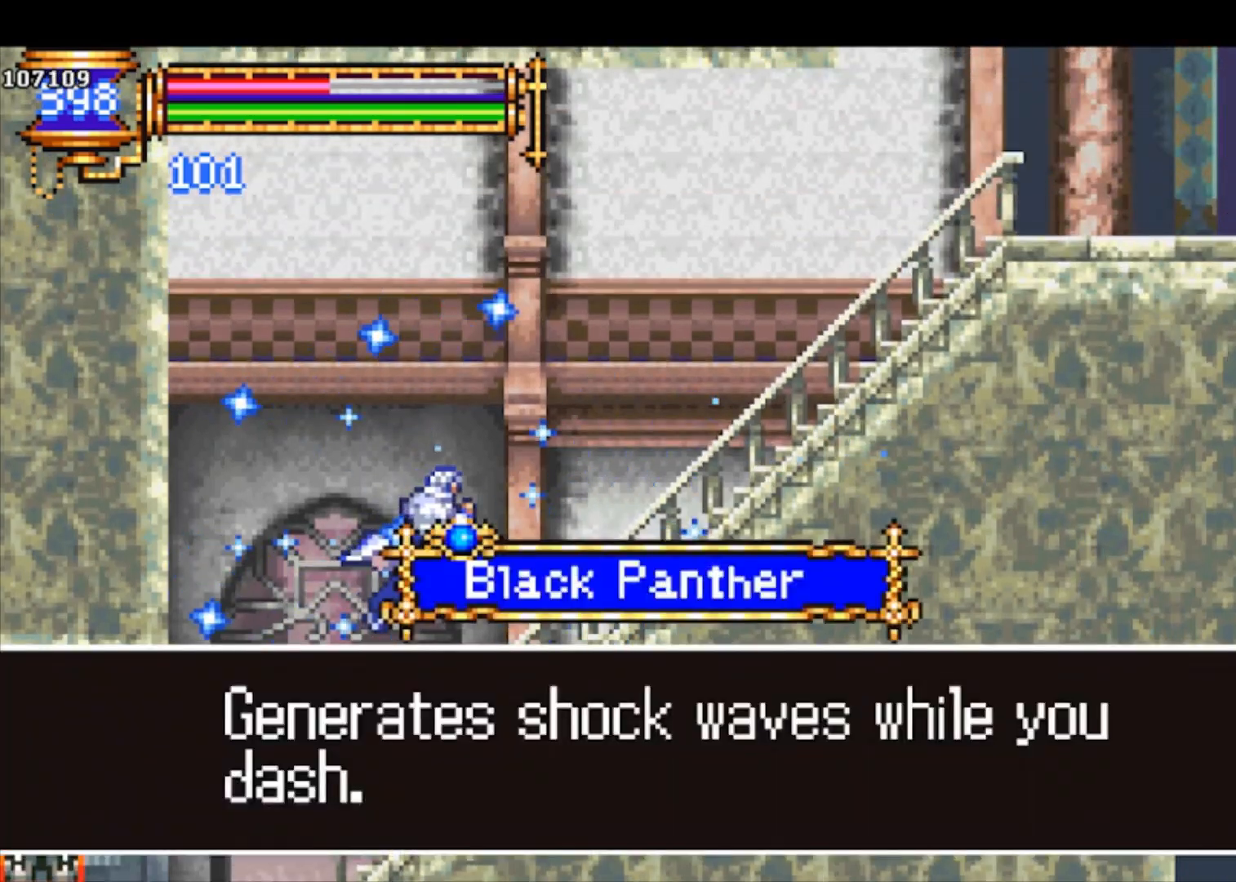
{"buttons": [], "left_stick": "right", "events": [[400, "CROSS", "down"], [467, "CROSS", "up"]]}
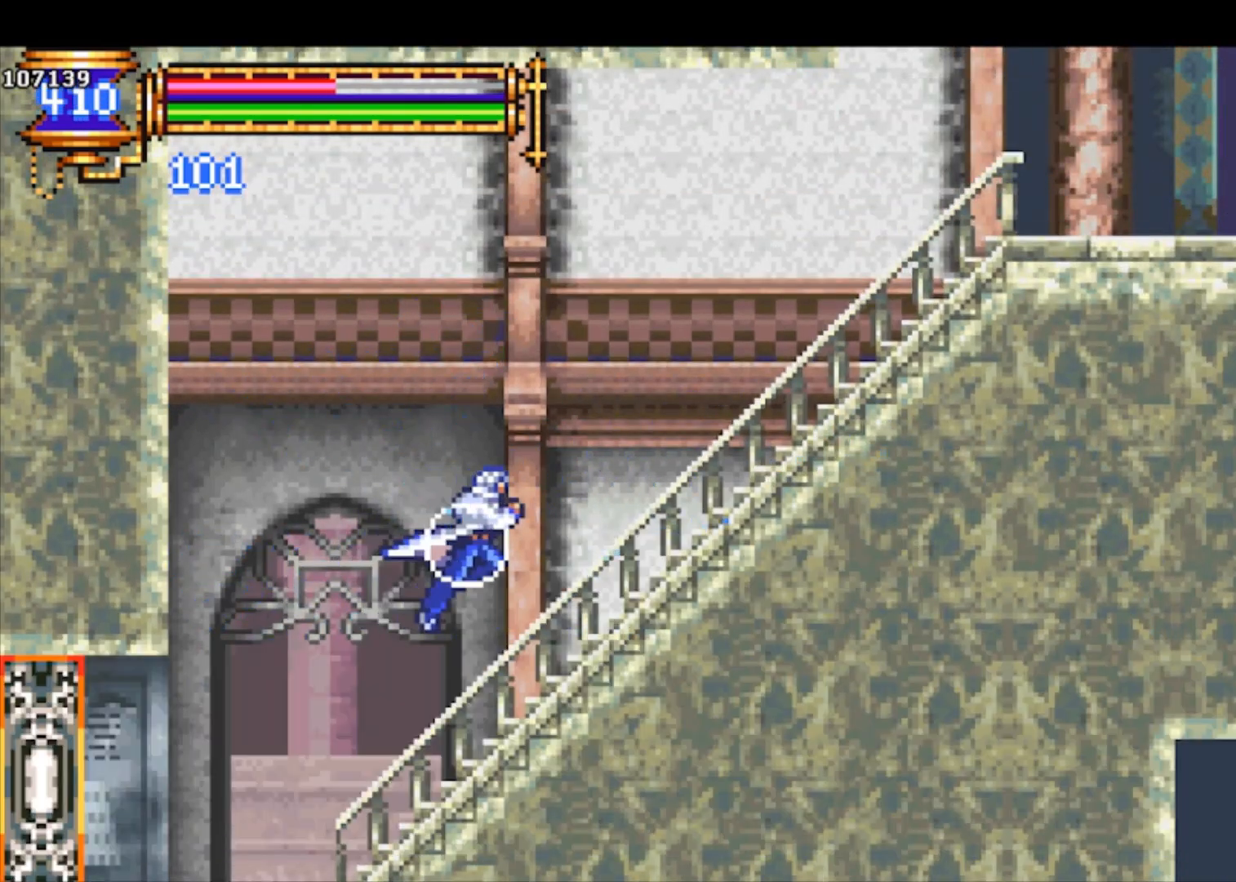
{"buttons": [], "left_stick": "center", "events": [[200, "left_stick", "center"], [367, "CROSS", "down"], [500, "CROSS", "up"]]}
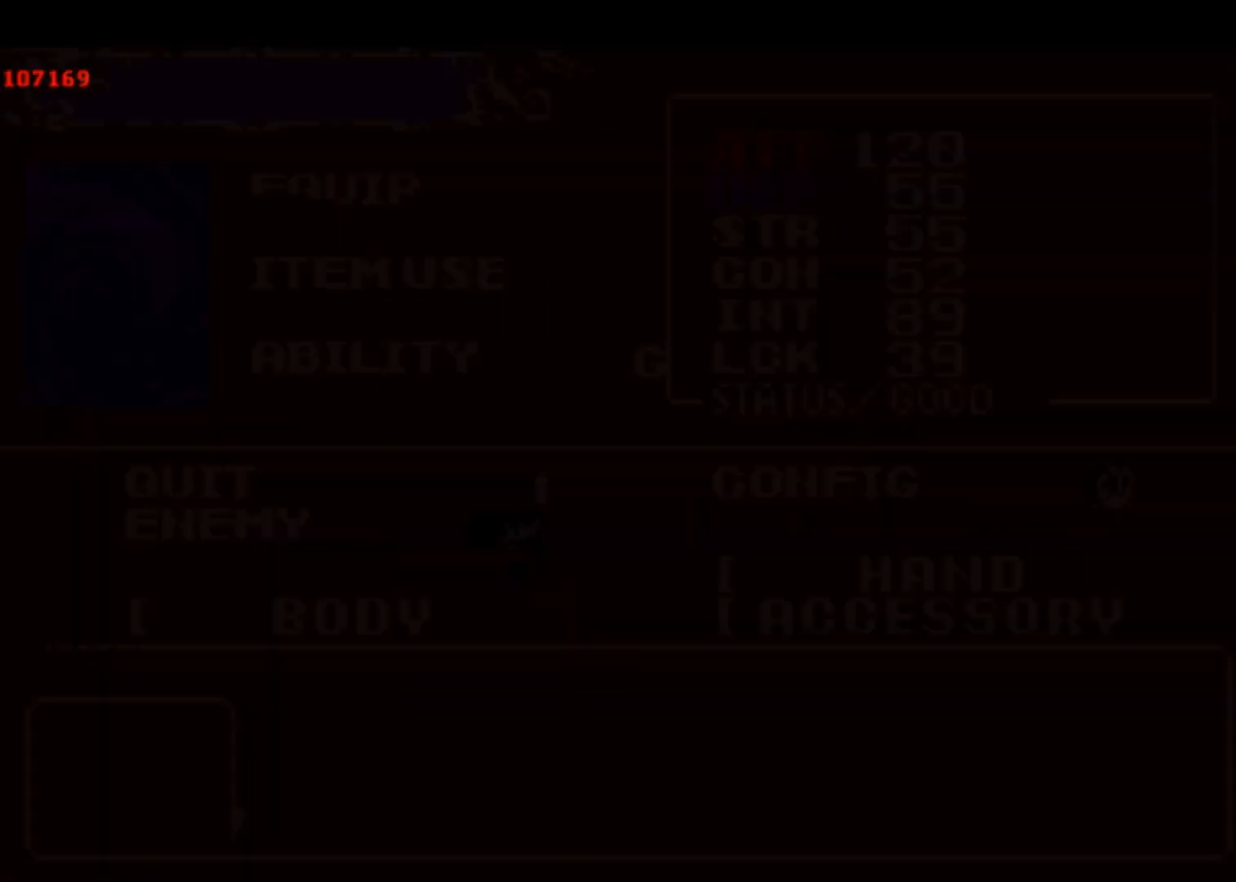
{"buttons": ["CROSS"], "left_stick": "center", "events": [[133, "DPAD_DOWN", "down"], [167, "DPAD_DOWN", "up"], [233, "DPAD_DOWN", "down"], [333, "DPAD_DOWN", "up"], [467, "CROSS", "down"]]}
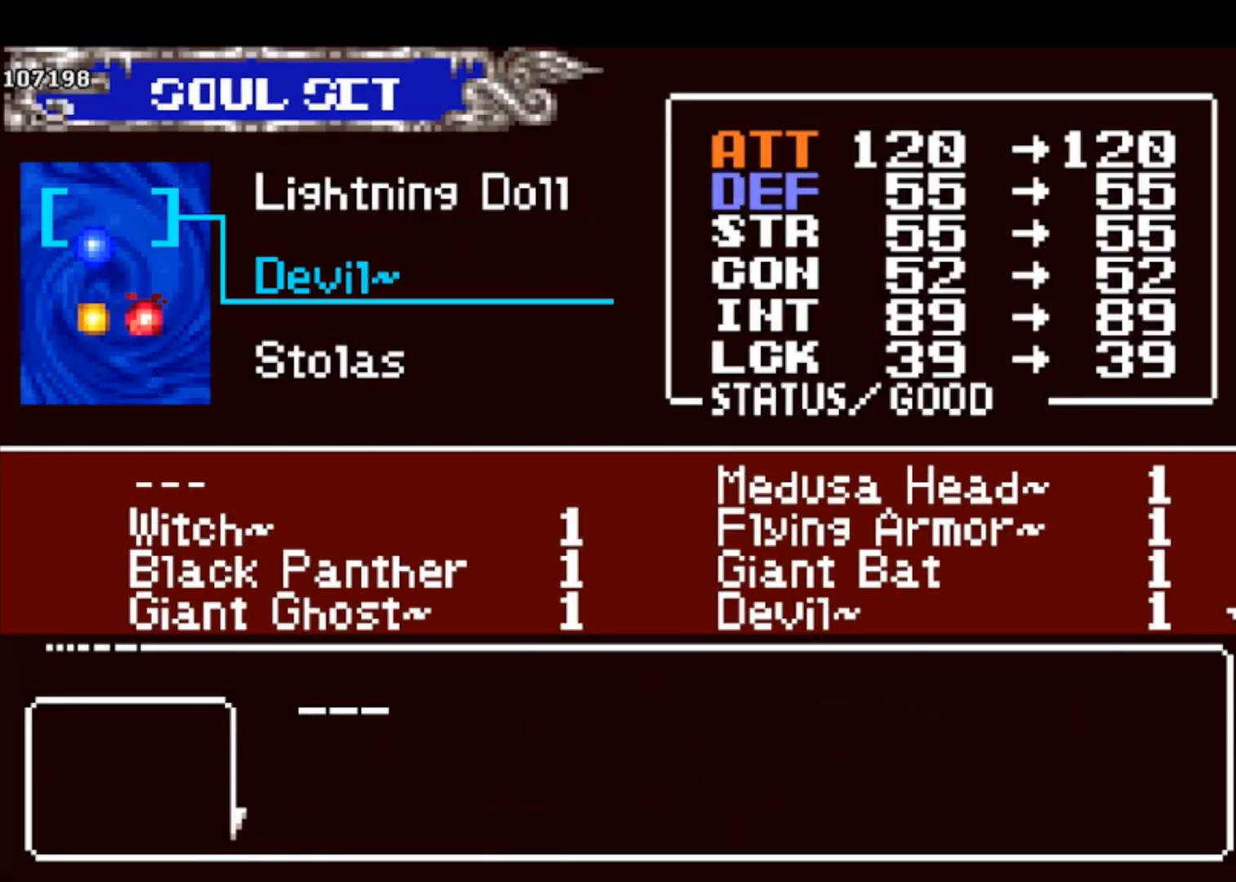
{"buttons": [], "left_stick": "center", "events": [[67, "CROSS", "up"], [167, "DPAD_RIGHT", "down"], [233, "DPAD_RIGHT", "up"], [367, "DPAD_DOWN", "down"], [433, "DPAD_DOWN", "up"]]}
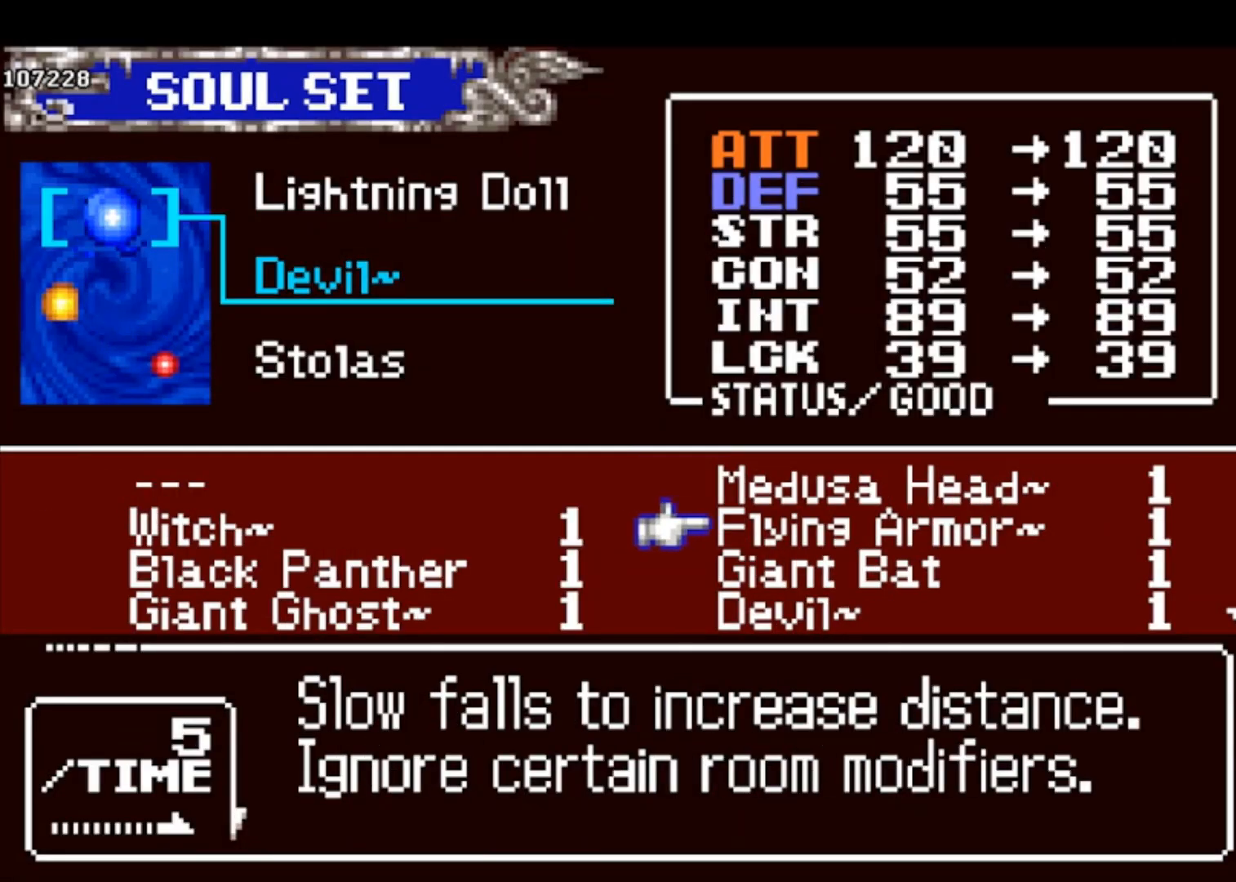
{"buttons": [], "left_stick": "center", "events": [[100, "CROSS", "down"], [167, "CROSS", "up"], [167, "SQUARE", "down"], [267, "SQUARE", "up"]]}
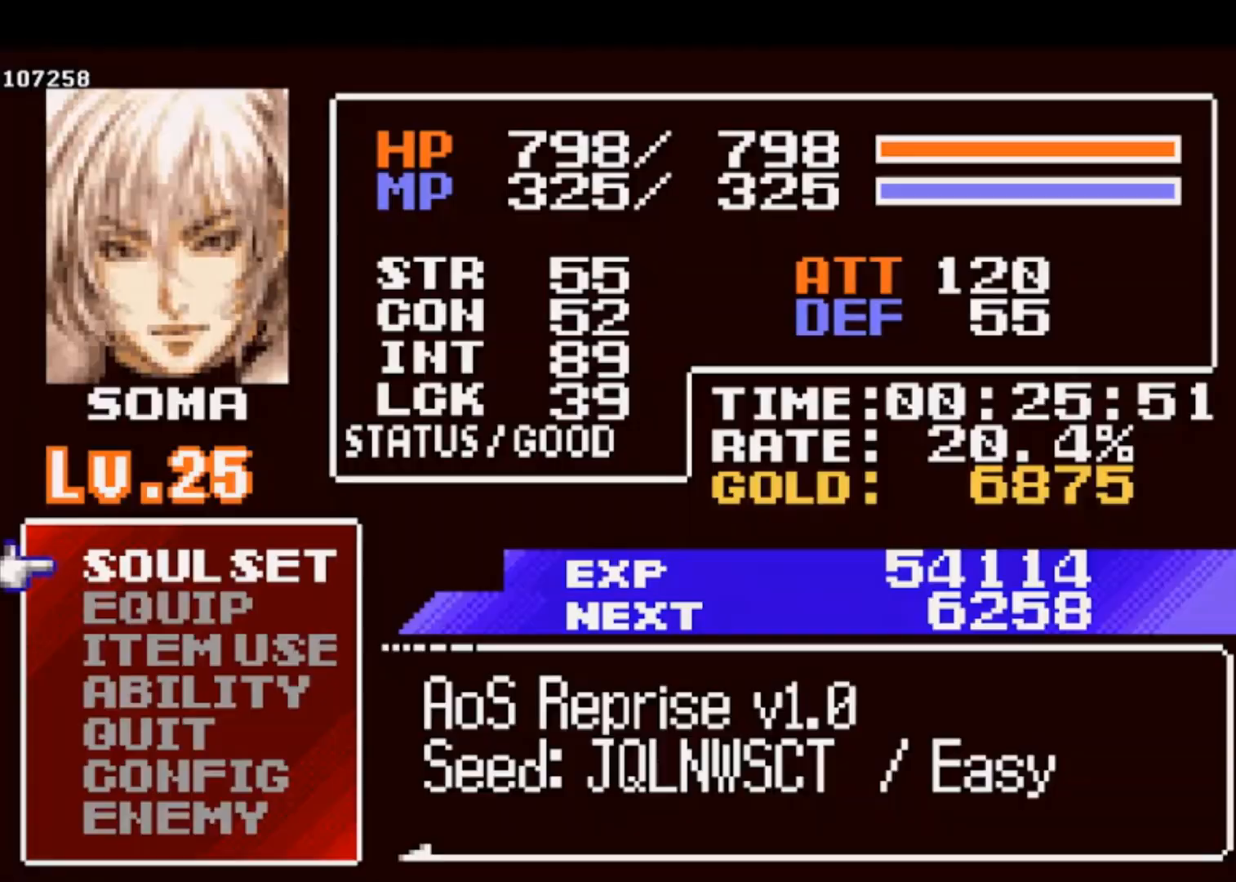
{"buttons": [], "left_stick": "center", "events": [[33, "CROSS", "down"], [133, "CROSS", "up"]]}
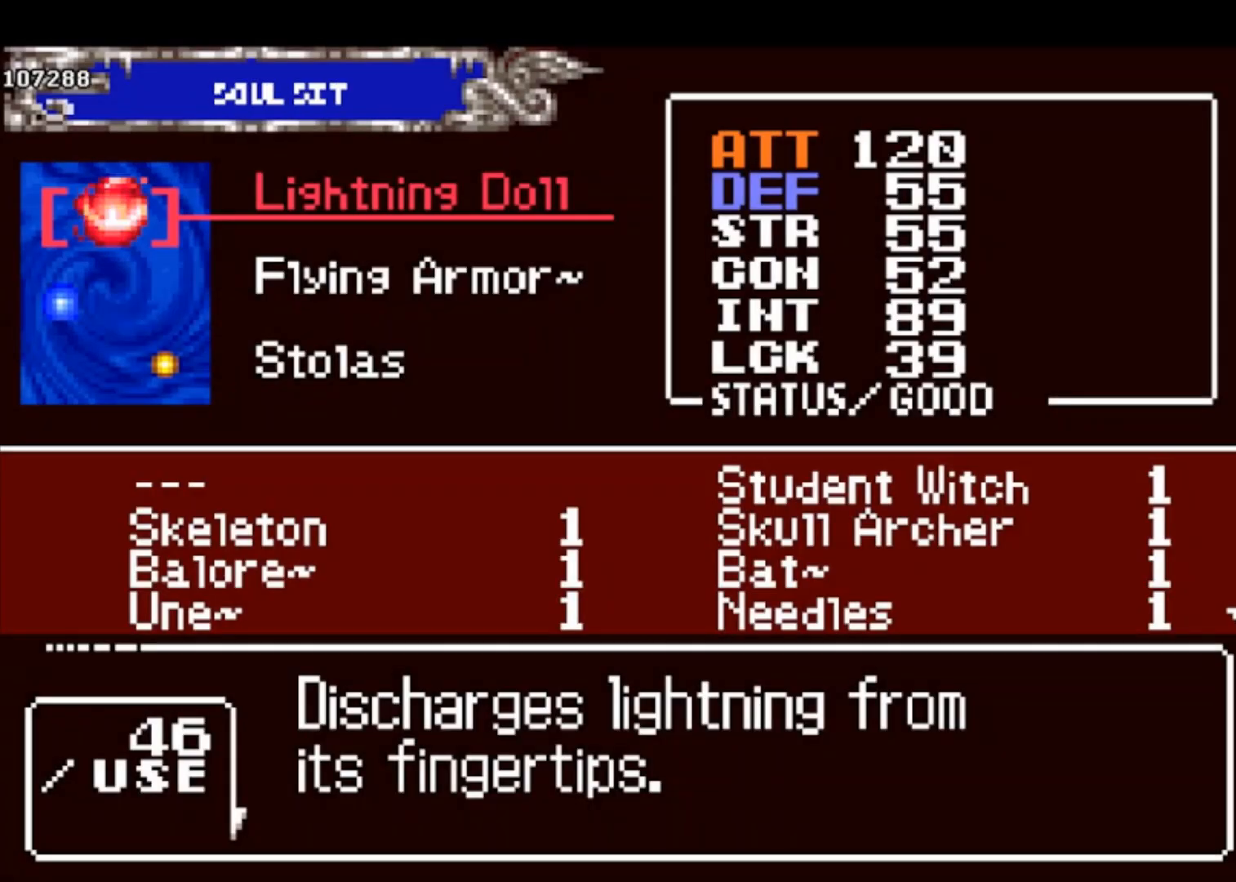
{"buttons": [], "left_stick": "center", "events": [[200, "DPAD_DOWN", "down"], [267, "DPAD_DOWN", "up"], [300, "CROSS", "down"], [400, "CROSS", "up"]]}
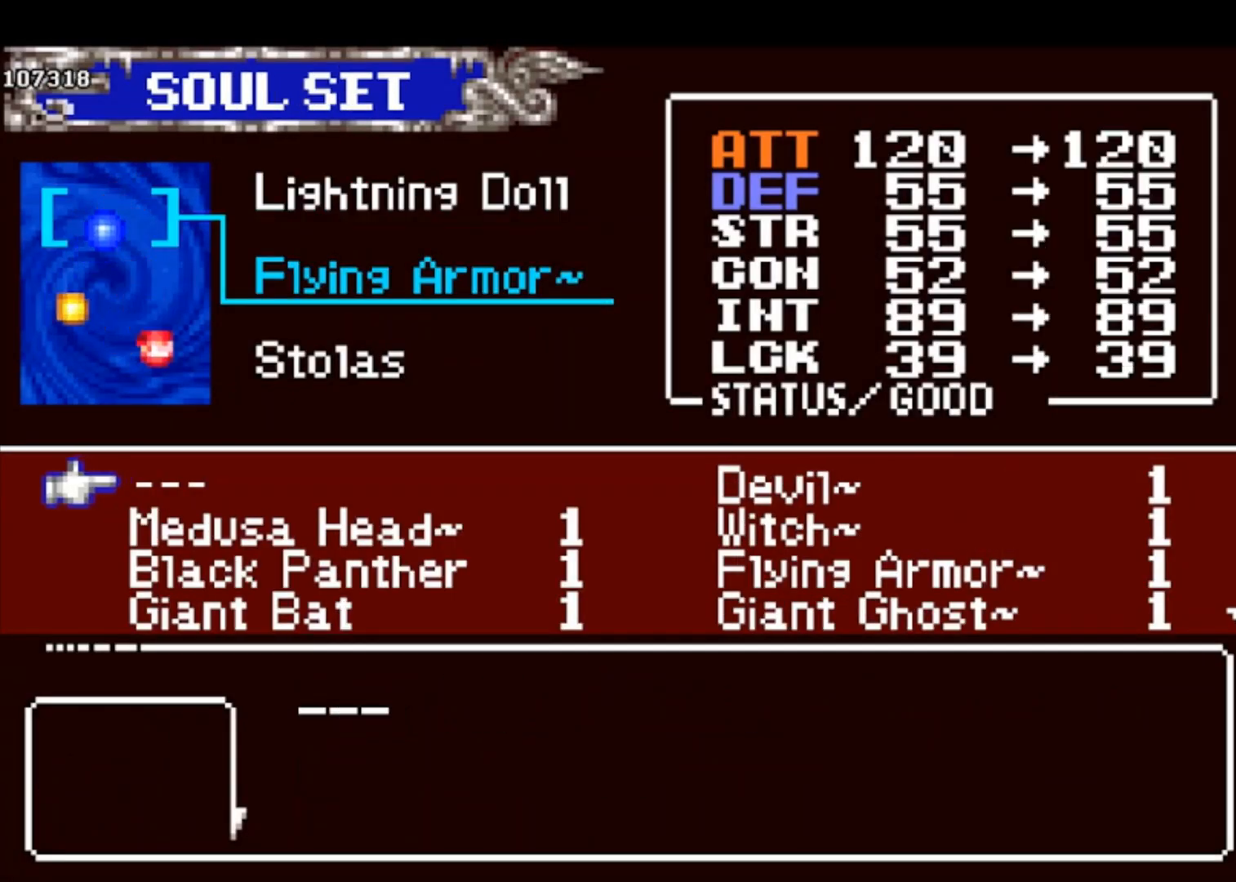
{"buttons": [], "left_stick": "center", "events": [[67, "DPAD_DOWN", "down"], [100, "DPAD_DOWN", "up"], [167, "DPAD_DOWN", "down"], [233, "CROSS", "down"], [233, "DPAD_DOWN", "up"], [300, "SQUARE", "down"], [333, "CROSS", "up"], [400, "SQUARE", "up"]]}
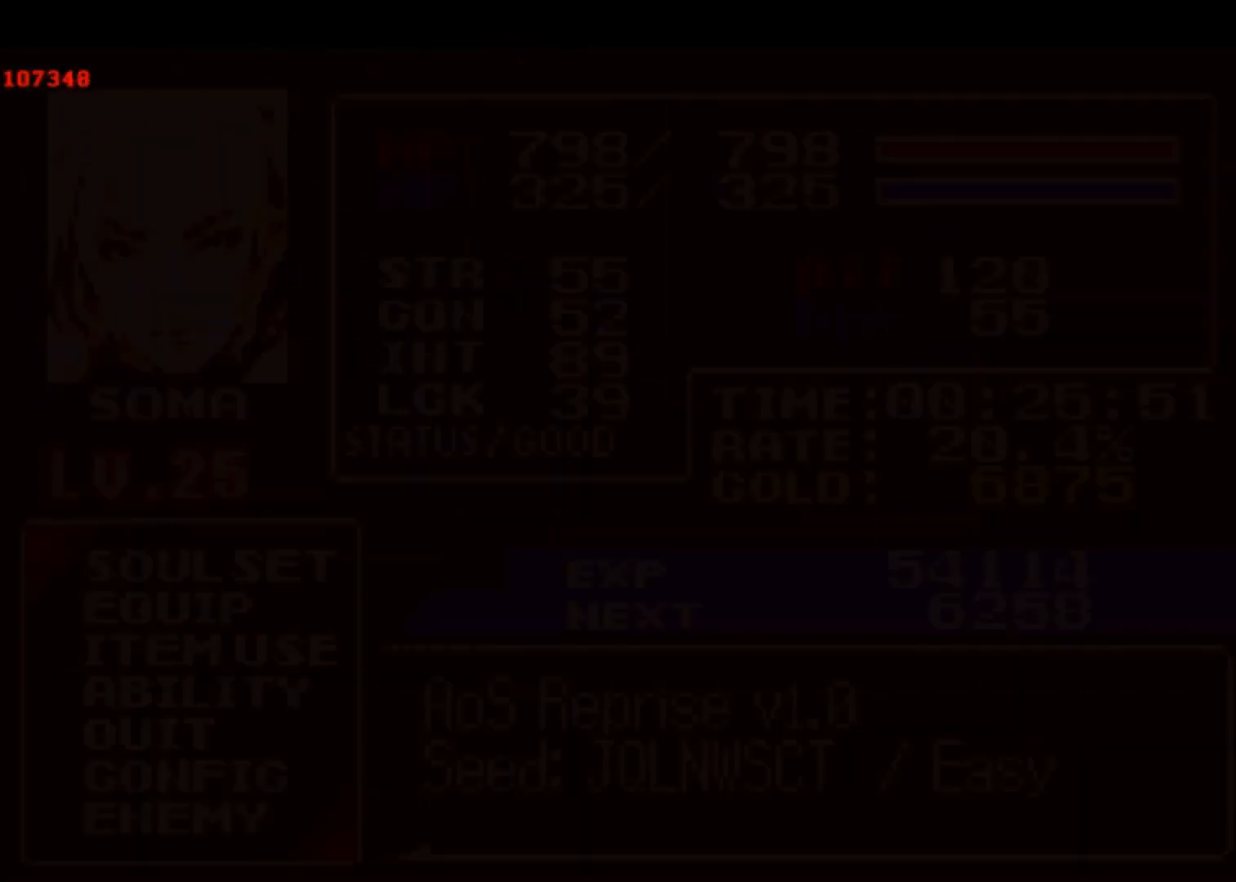
{"buttons": ["R1"], "left_stick": "right", "events": [[167, "SQUARE", "down"], [200, "left_stick", "right"], [300, "SQUARE", "up"], [333, "R1", "down"]]}
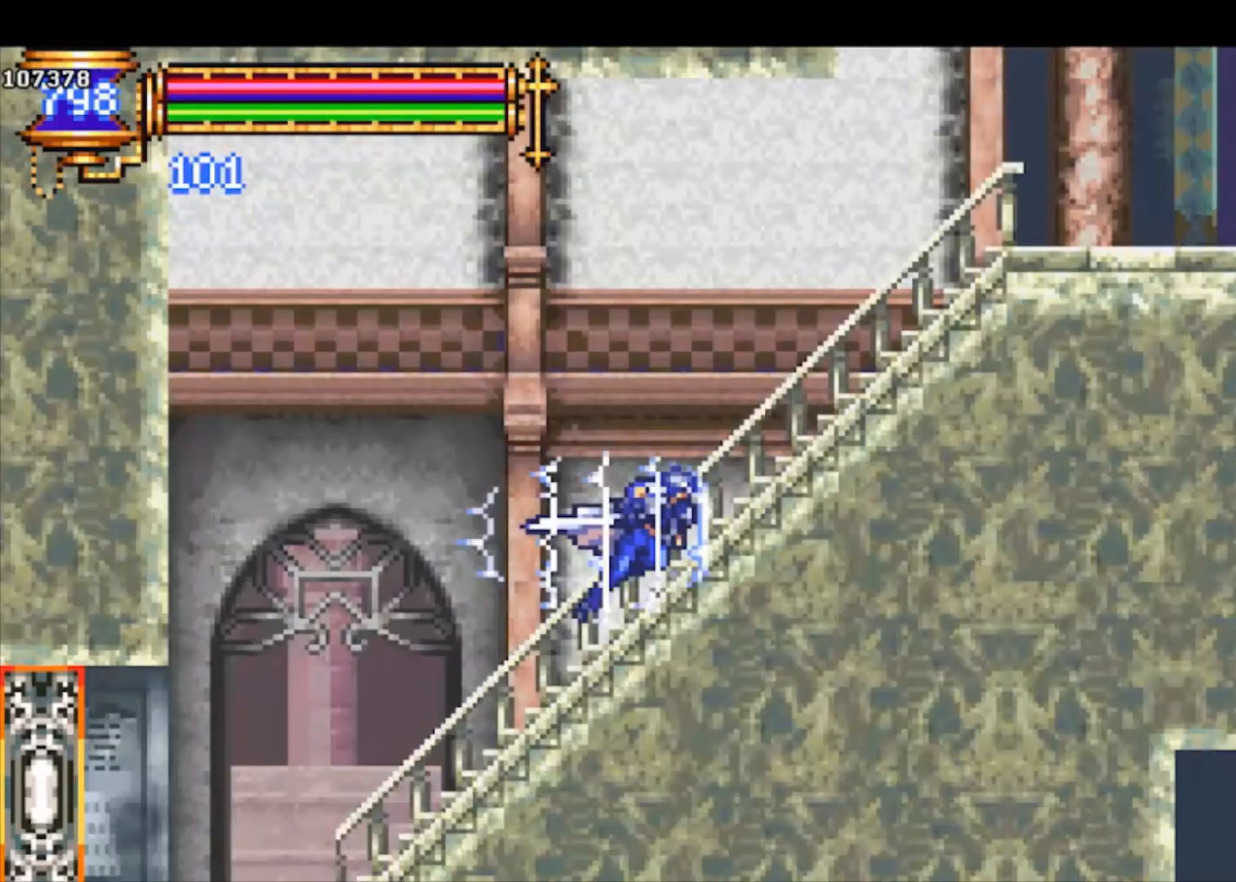
{"buttons": ["R1"], "left_stick": "right", "events": []}
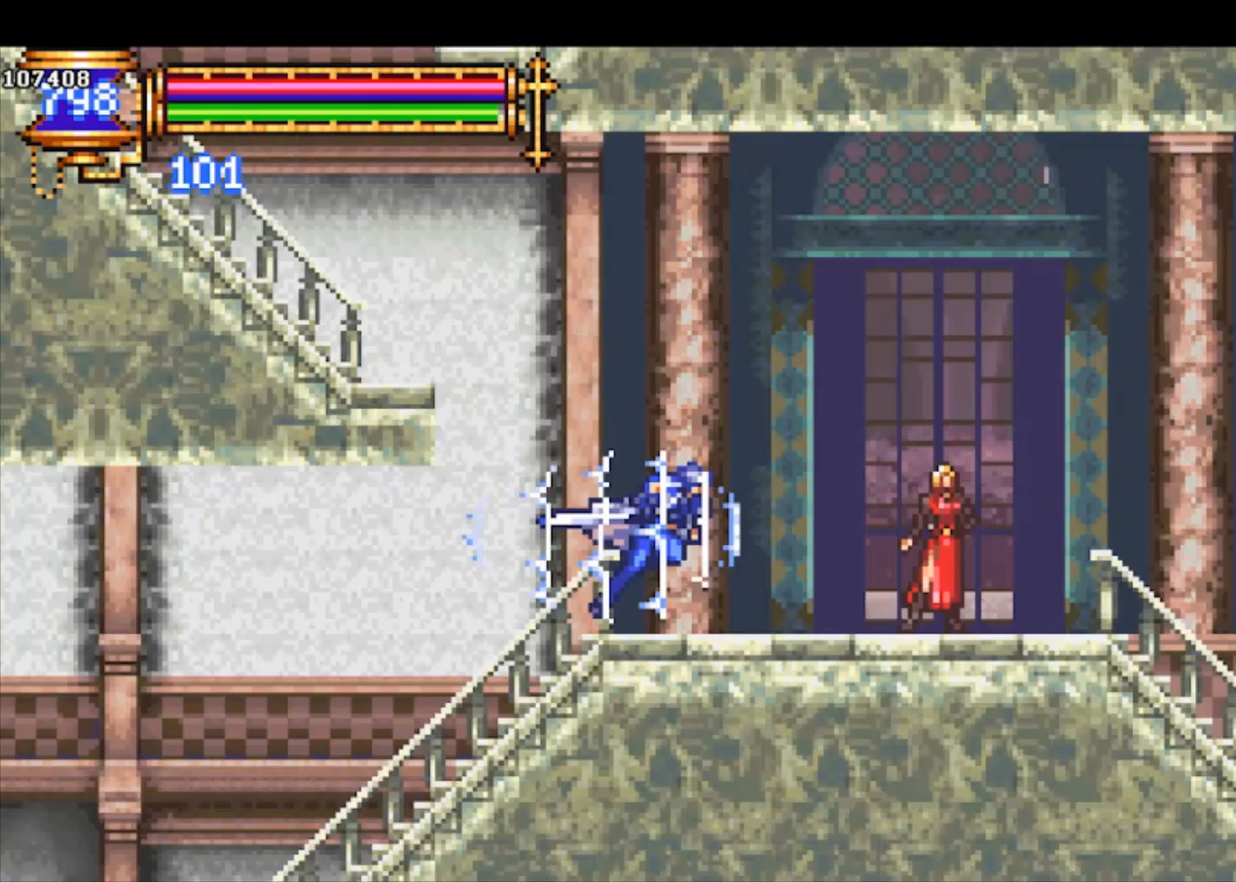
{"buttons": ["R1"], "left_stick": "right", "events": []}
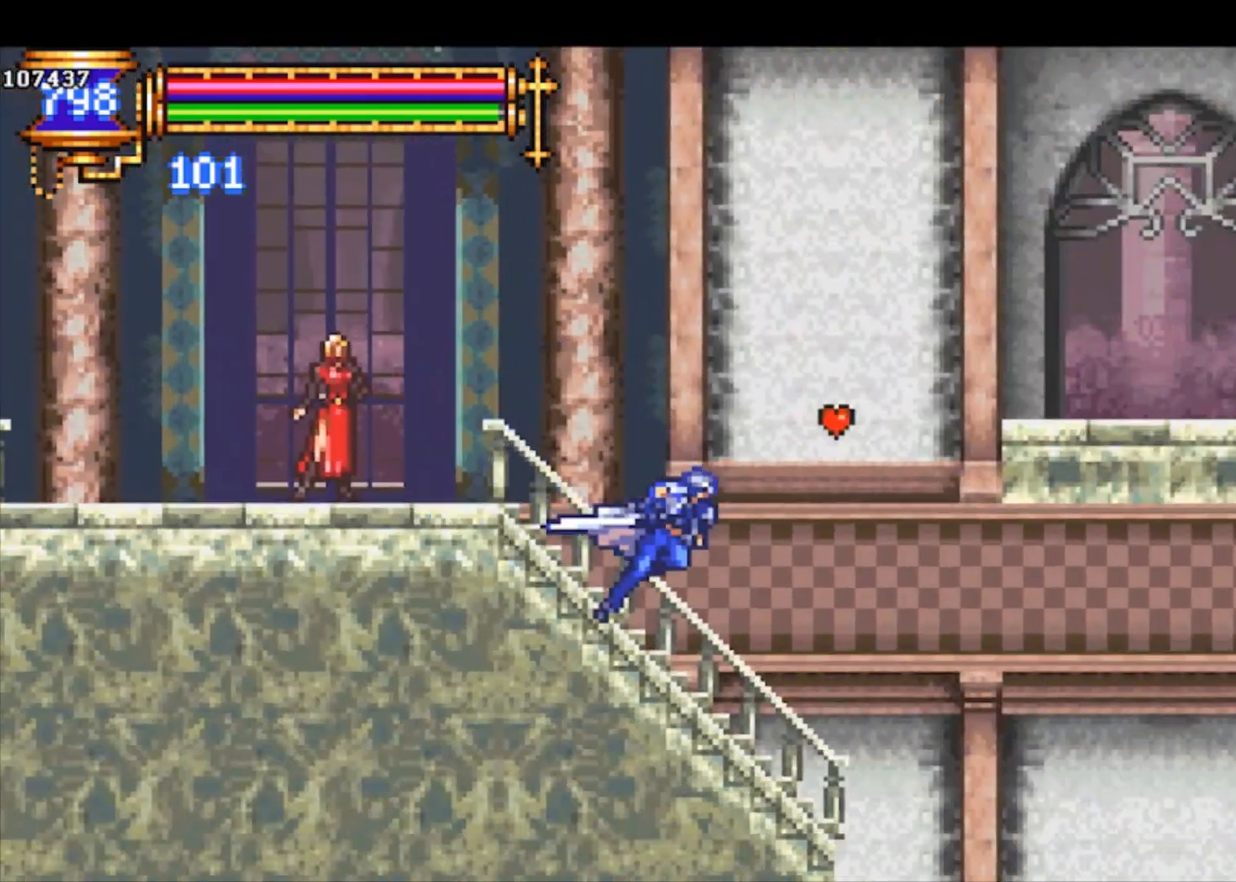
{"buttons": ["R1"], "left_stick": "right", "events": []}
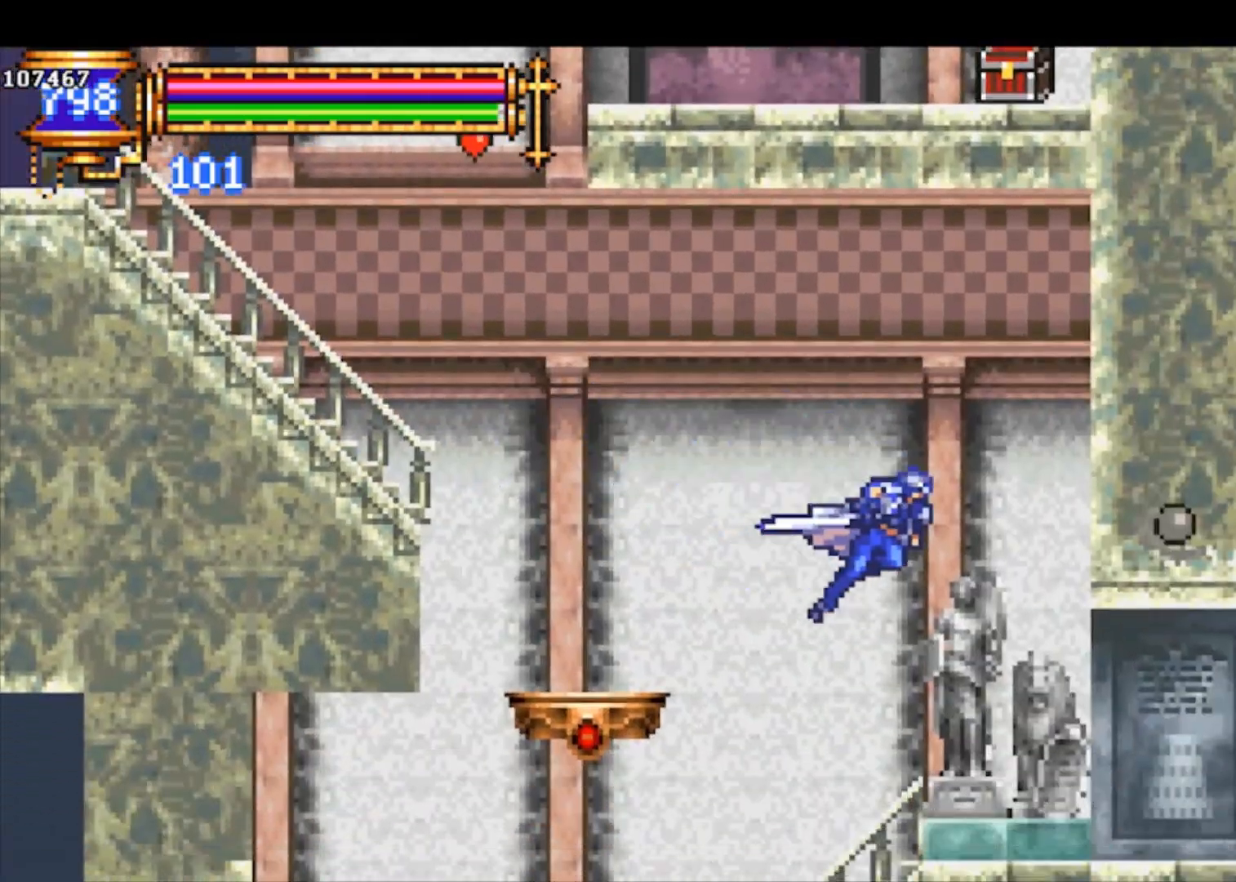
{"buttons": ["R1"], "left_stick": "right", "events": []}
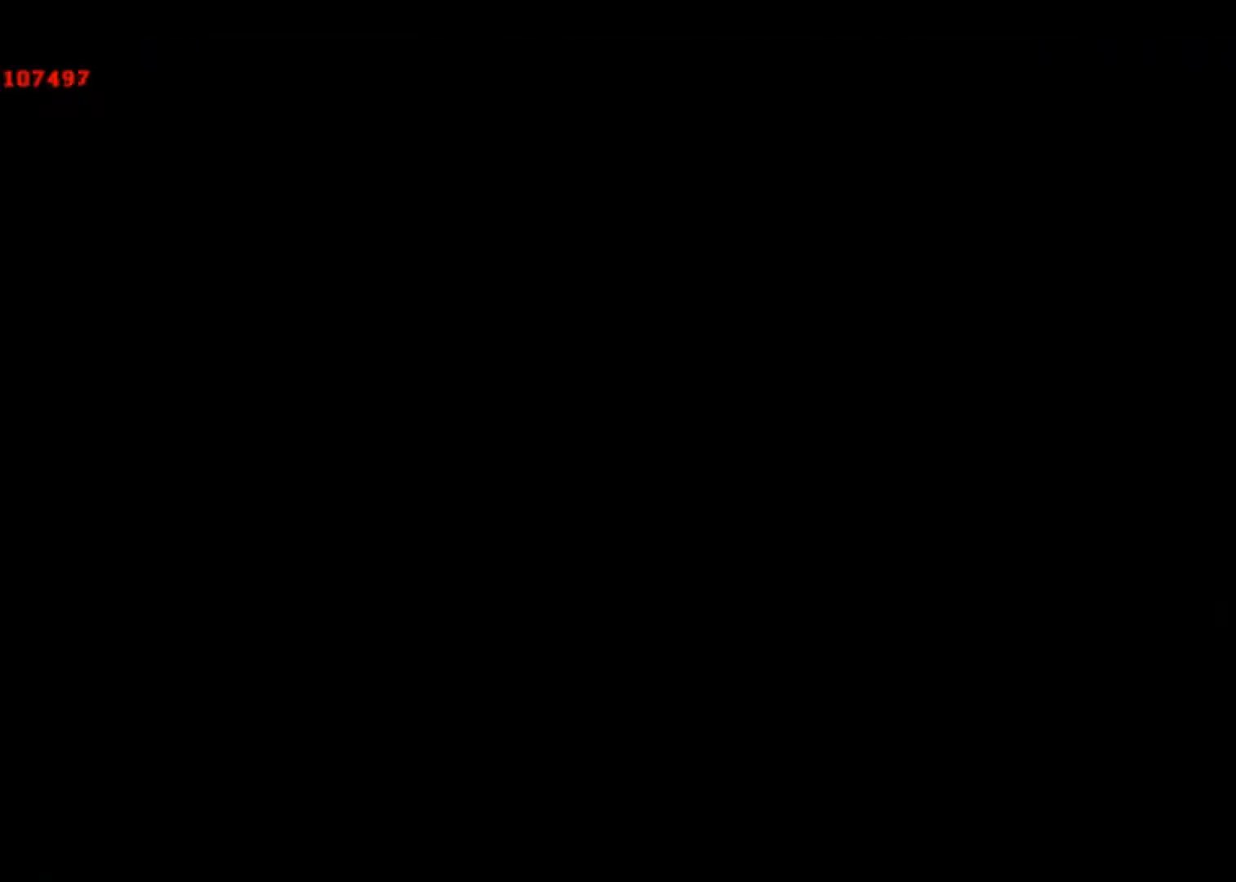
{"buttons": ["CROSS"], "left_stick": "up-right", "events": [[300, "R1", "up"], [400, "CROSS", "down"], [500, "left_stick", "up-right"]]}
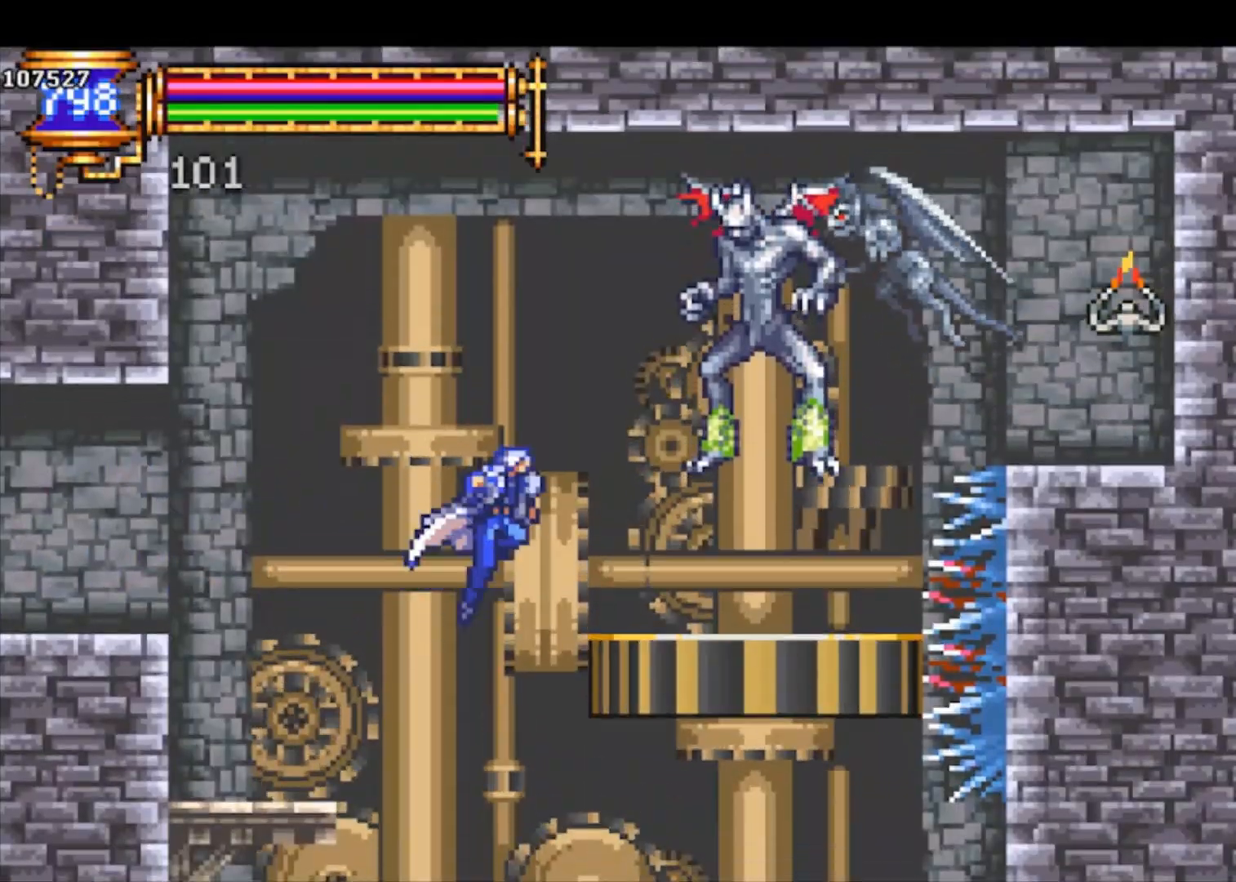
{"buttons": [], "left_stick": "center", "events": [[33, "SQUARE", "down"], [67, "left_stick", "up"], [133, "CROSS", "up"], [167, "SQUARE", "up"], [267, "left_stick", "center"], [367, "left_stick", "left"], [500, "left_stick", "center"]]}
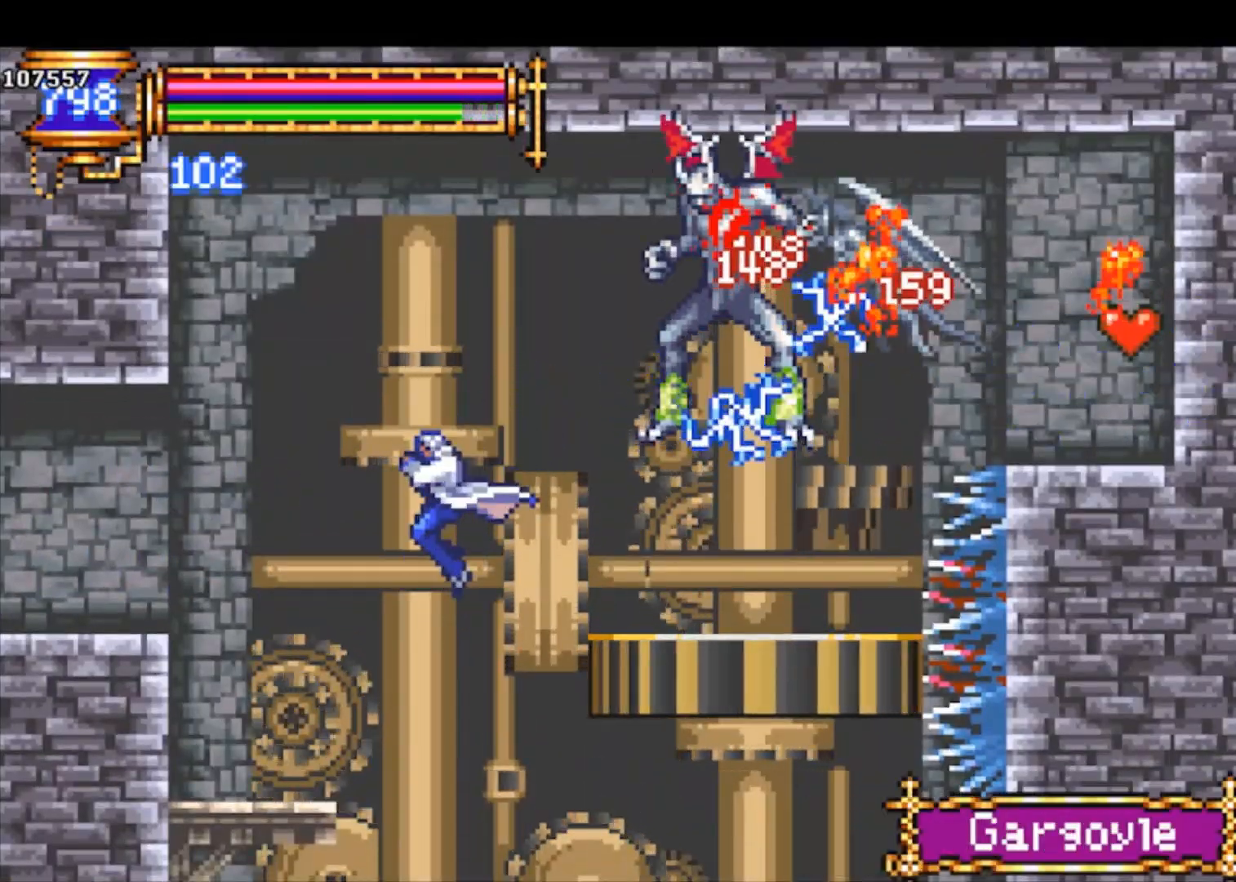
{"buttons": ["R1"], "left_stick": "right", "events": [[33, "left_stick", "right"], [167, "R1", "down"]]}
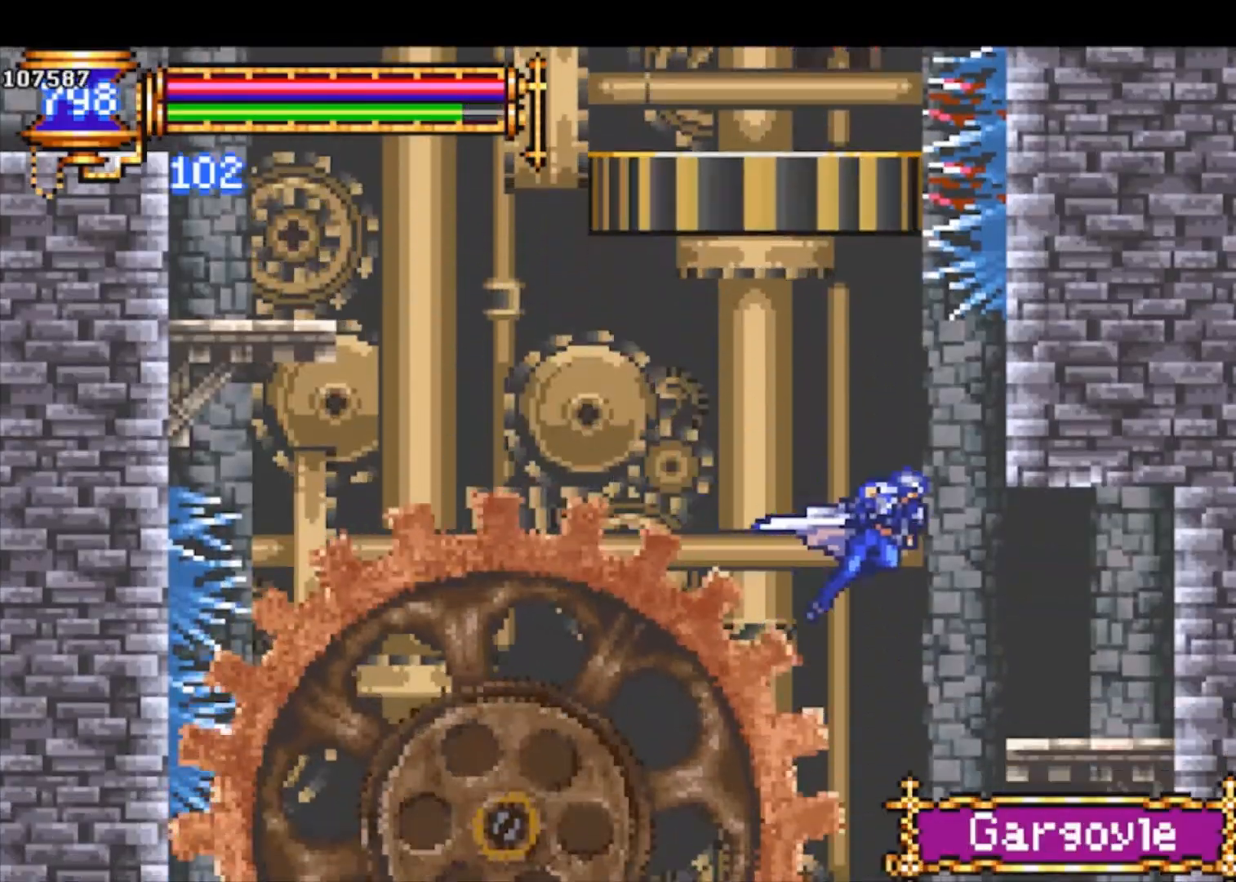
{"buttons": [], "left_stick": "down-right", "events": [[167, "R1", "up"], [233, "left_stick", "down-right"], [367, "CROSS", "down"], [500, "CROSS", "up"]]}
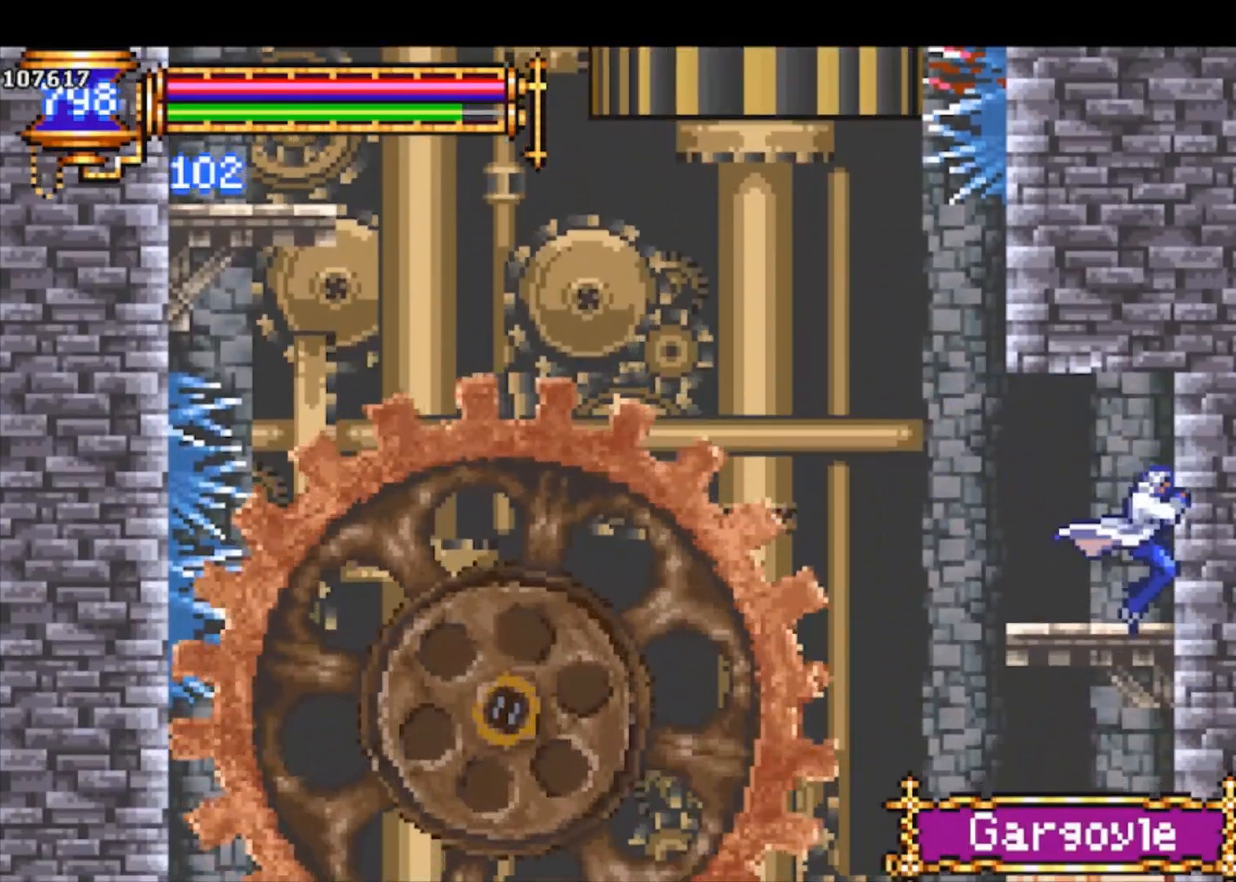
{"buttons": ["CROSS"], "left_stick": "down-right", "events": [[67, "CROSS", "down"], [167, "CROSS", "up"], [267, "CROSS", "down"], [367, "CROSS", "up"], [500, "CROSS", "down"]]}
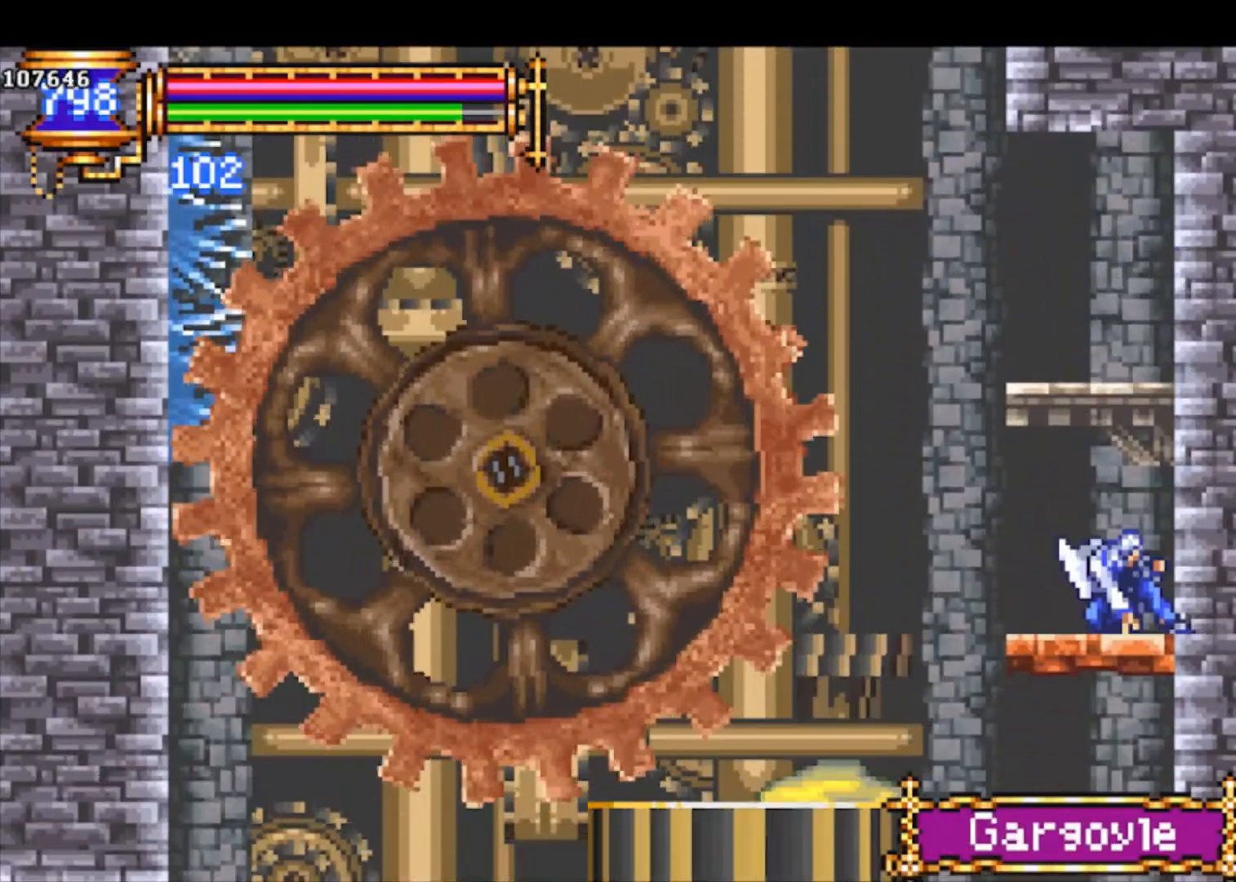
{"buttons": [], "left_stick": "down-right", "events": [[67, "CROSS", "up"]]}
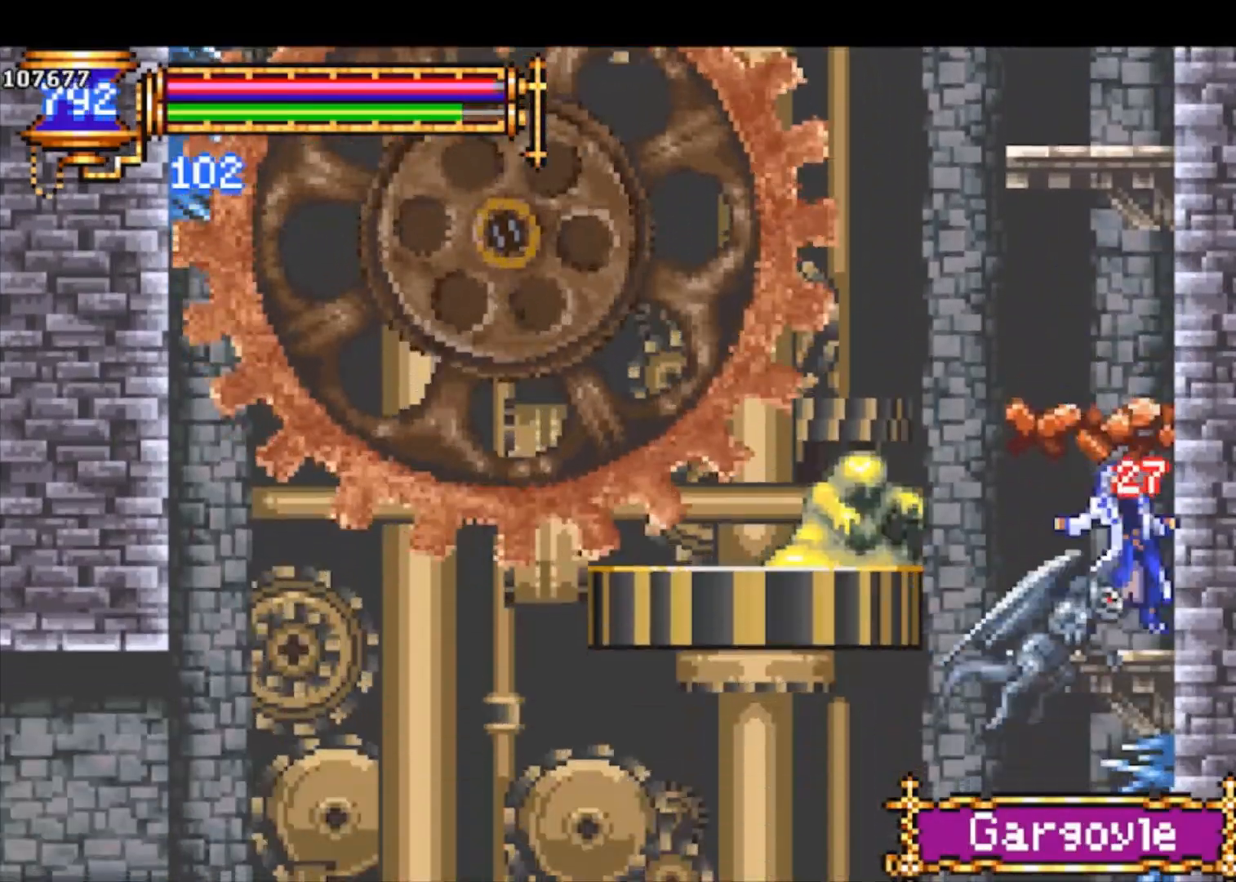
{"buttons": [], "left_stick": "down-left", "events": [[100, "CROSS", "down"], [133, "CROSS", "up"], [267, "left_stick", "center"], [367, "left_stick", "down-left"]]}
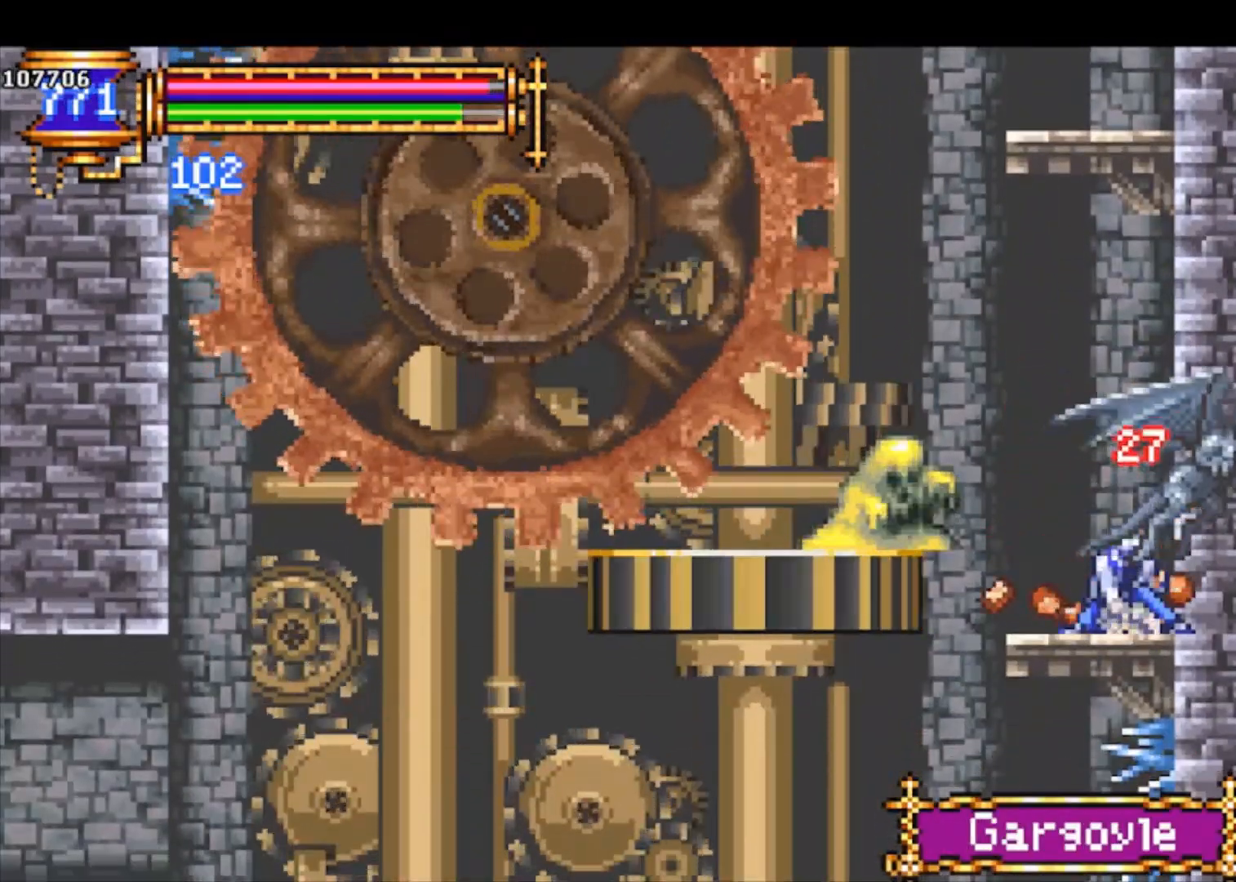
{"buttons": ["R1"], "left_stick": "left", "events": [[267, "left_stick", "left"], [300, "CROSS", "down"], [300, "R1", "down"], [467, "CROSS", "up"]]}
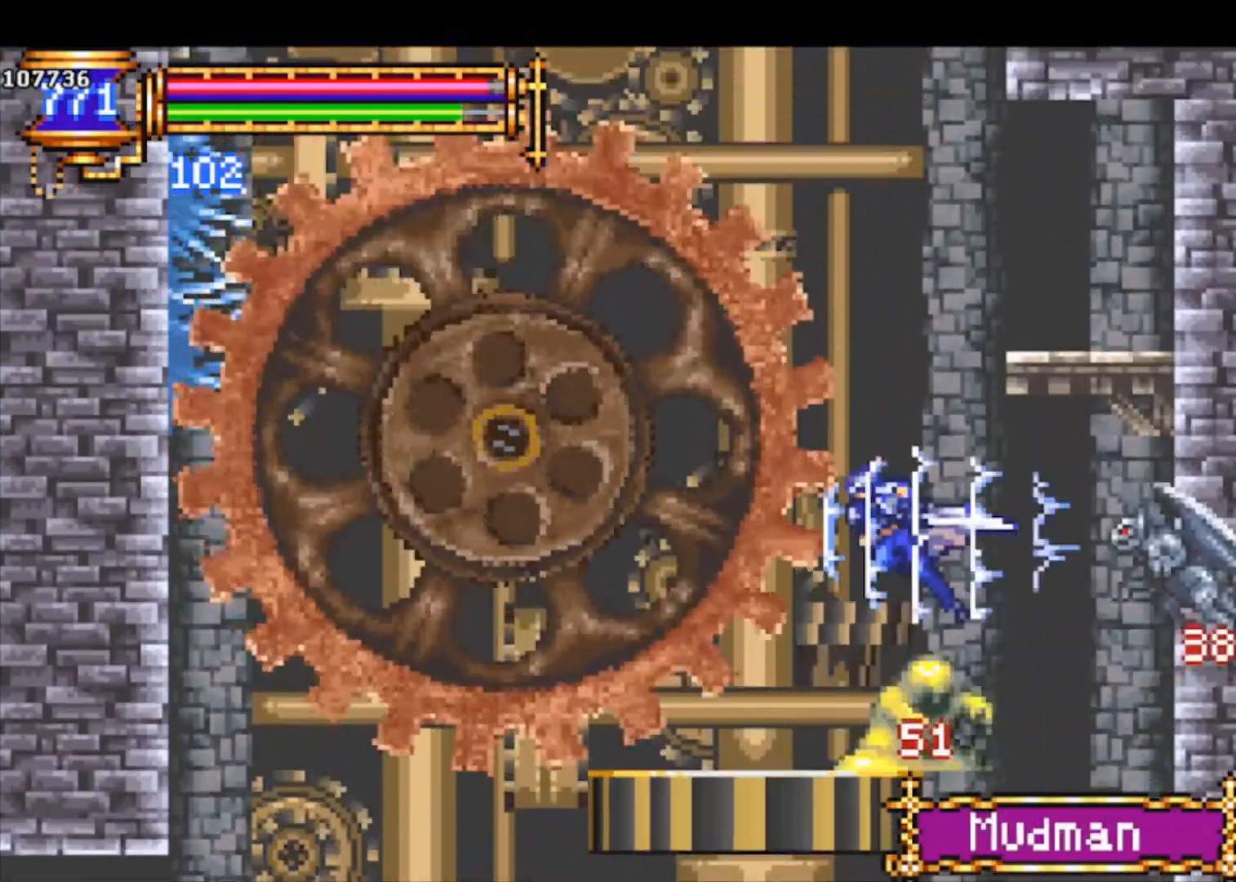
{"buttons": ["R1"], "left_stick": "left", "events": []}